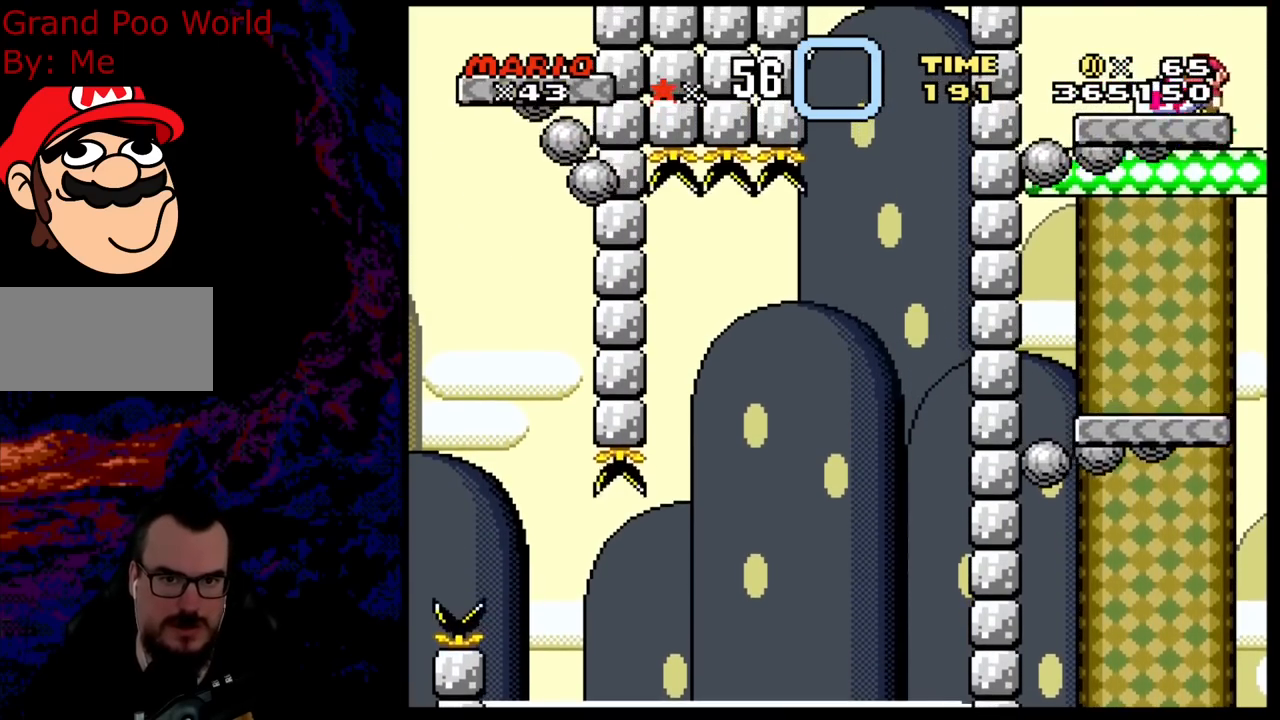
Gameplay with a controller (Nintendo layout); each line is a JSON object with the inputs held at the frame after it. "events" lists button and stick changes between this image and that frame as [ms after this image, input, new state], when the widget could be followed in between. Not read: L3 R3.
{"buttons": [], "events": [[200, "DPAD_LEFT", "up"], [267, "DPAD_RIGHT", "down"], [383, "DPAD_RIGHT", "up"], [500, "Y", "up"]]}
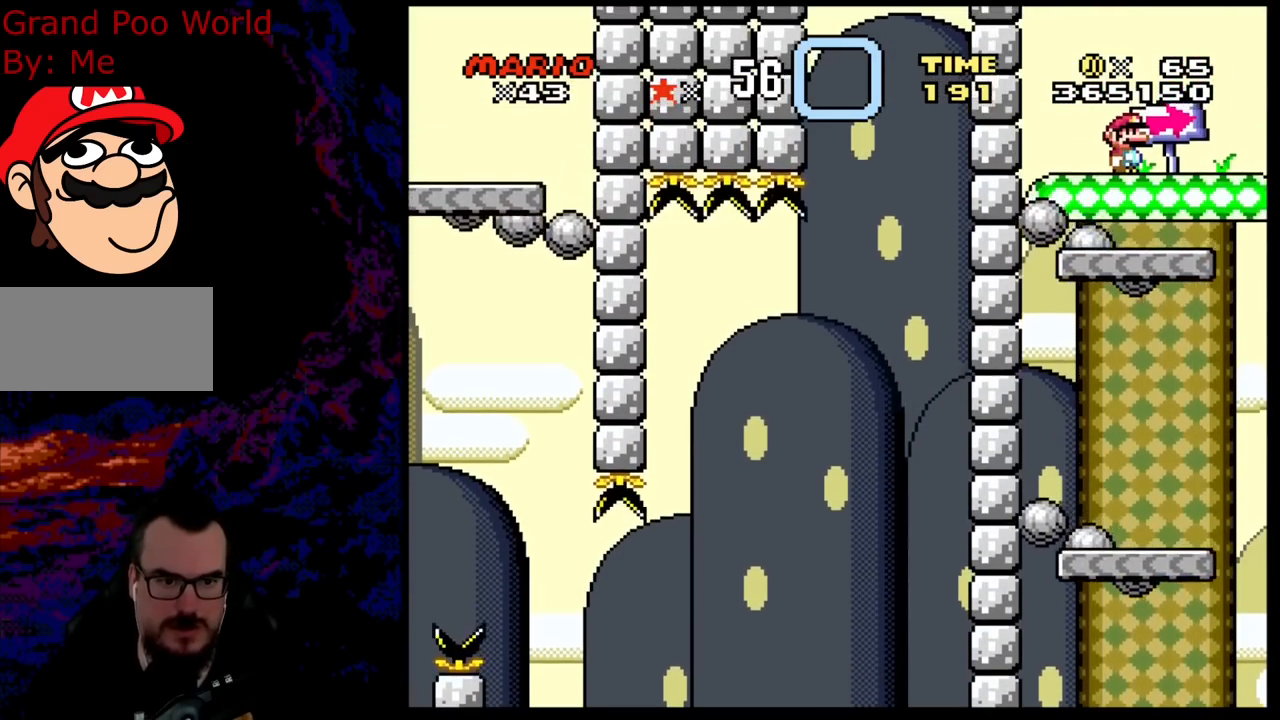
{"buttons": [], "events": []}
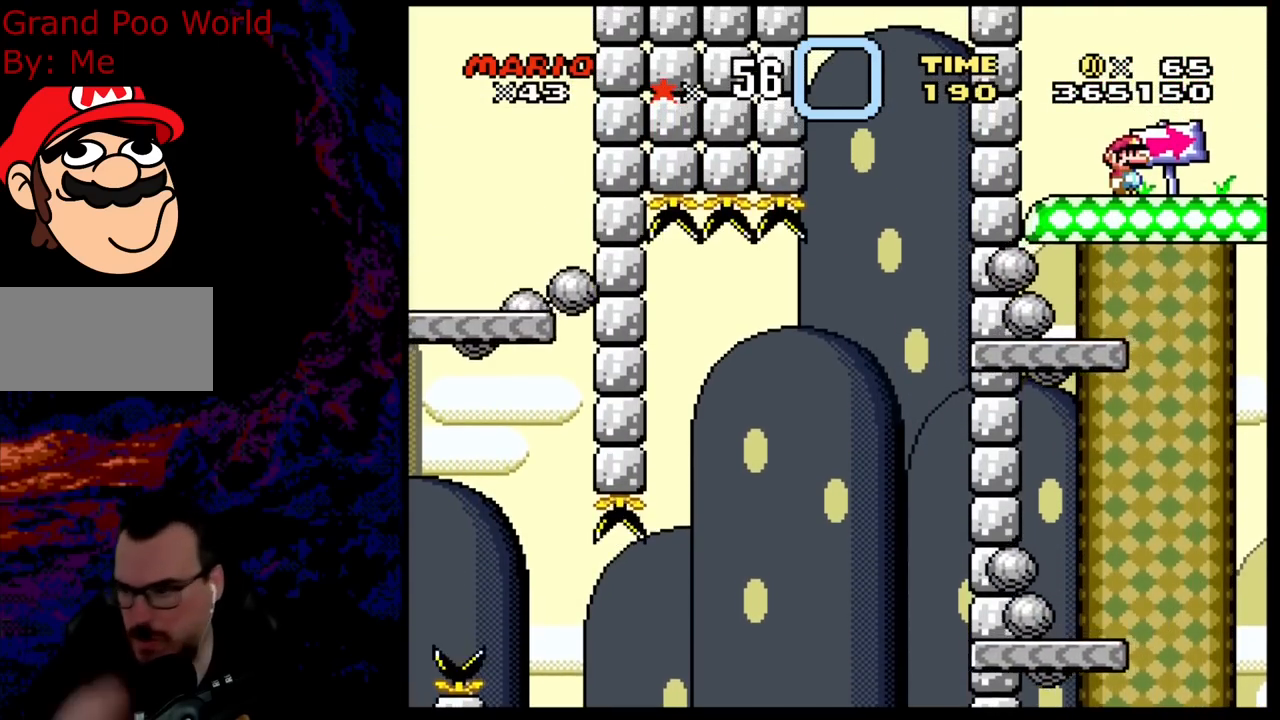
{"buttons": [], "events": []}
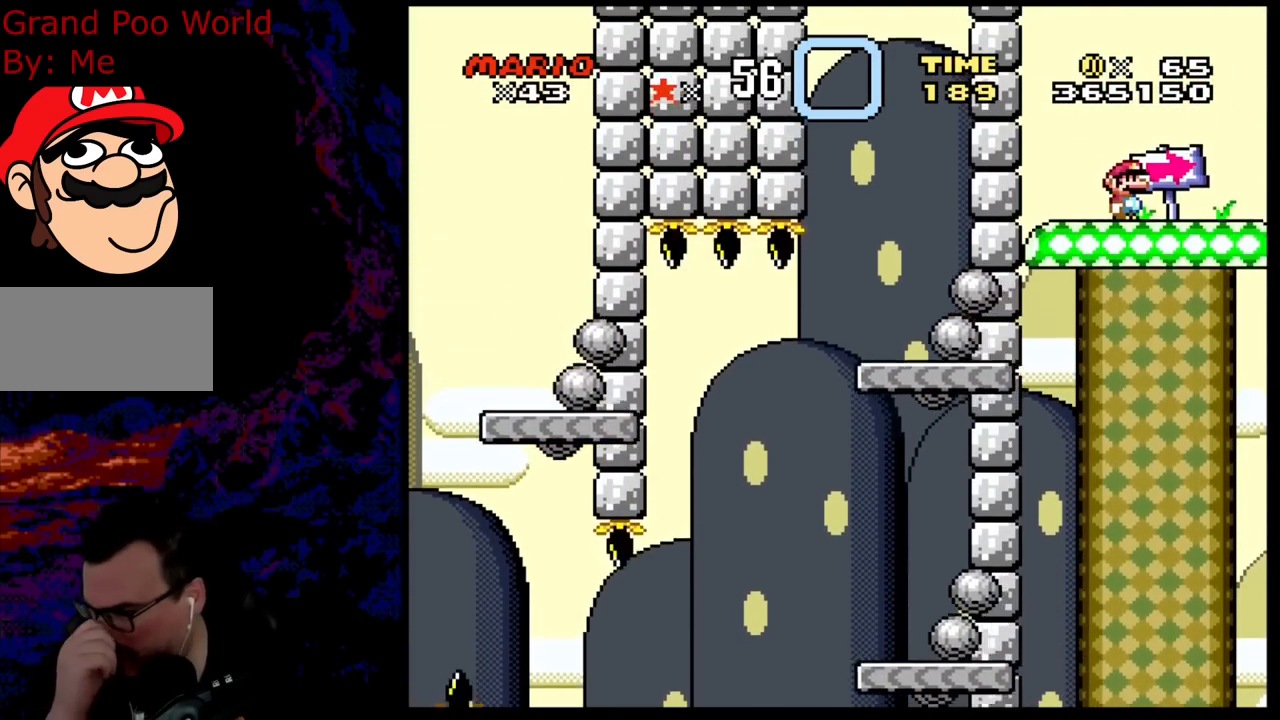
{"buttons": [], "events": []}
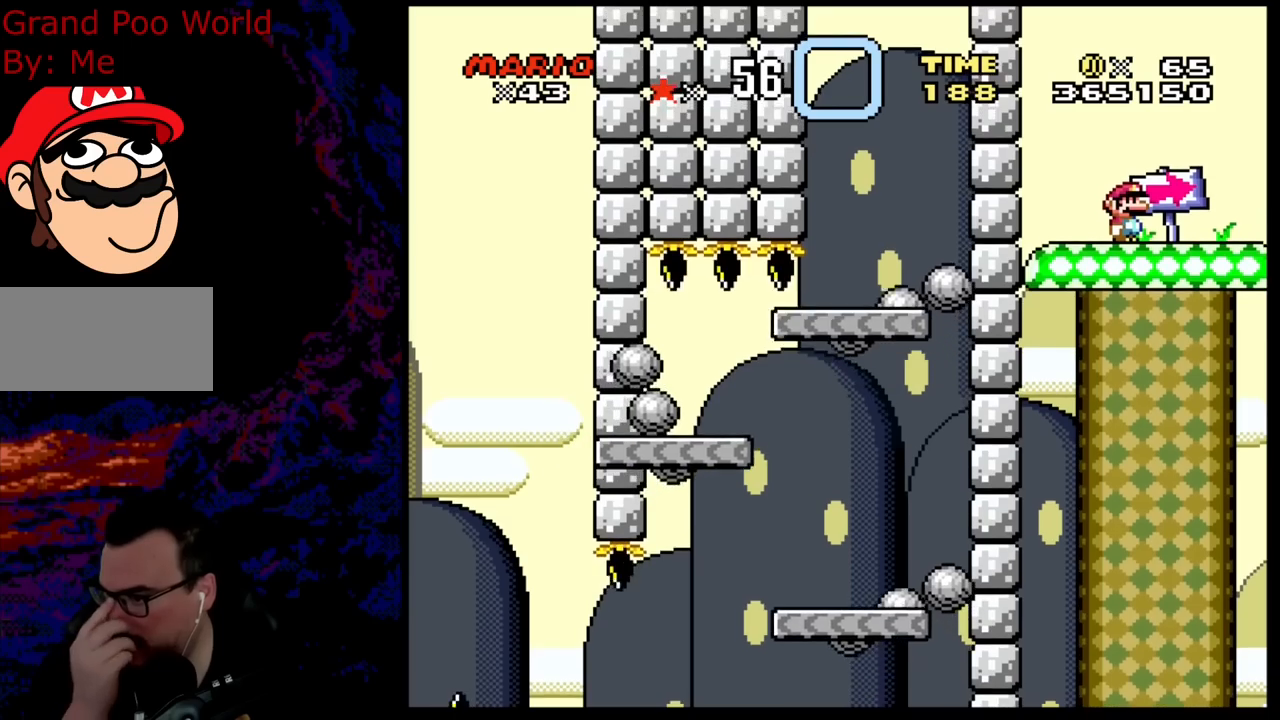
{"buttons": [], "events": []}
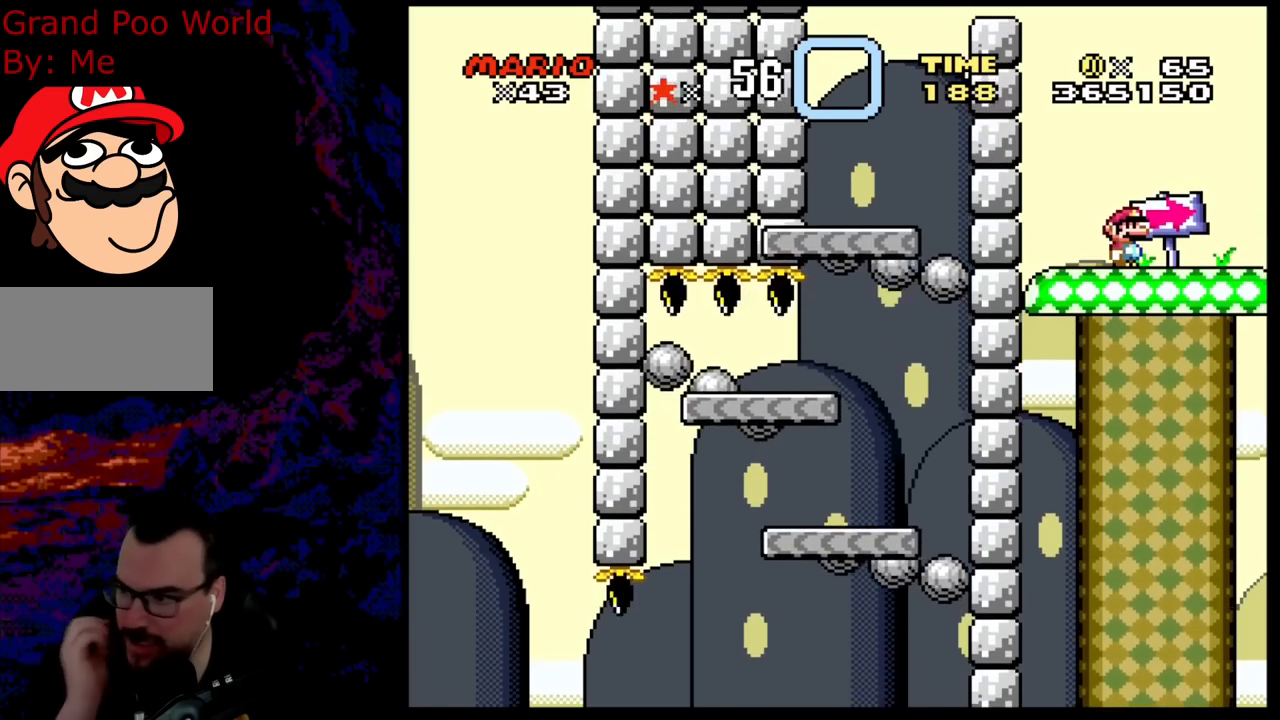
{"buttons": [], "events": []}
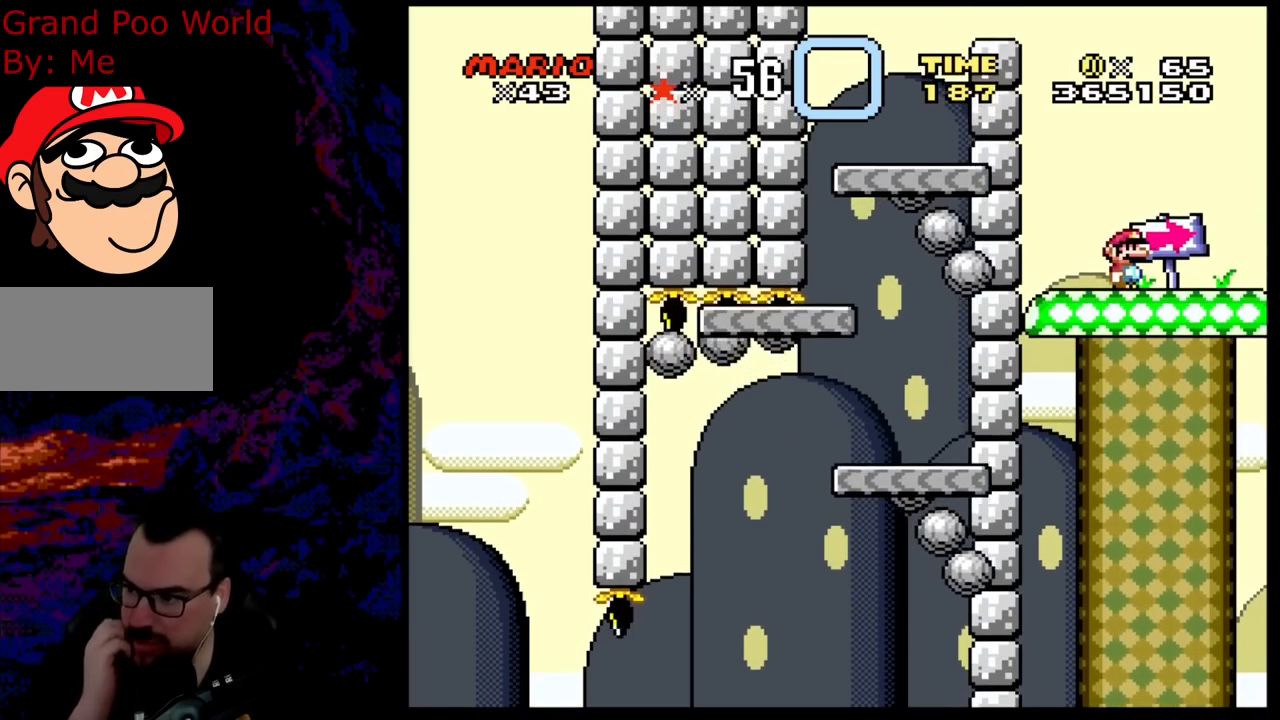
{"buttons": [], "events": []}
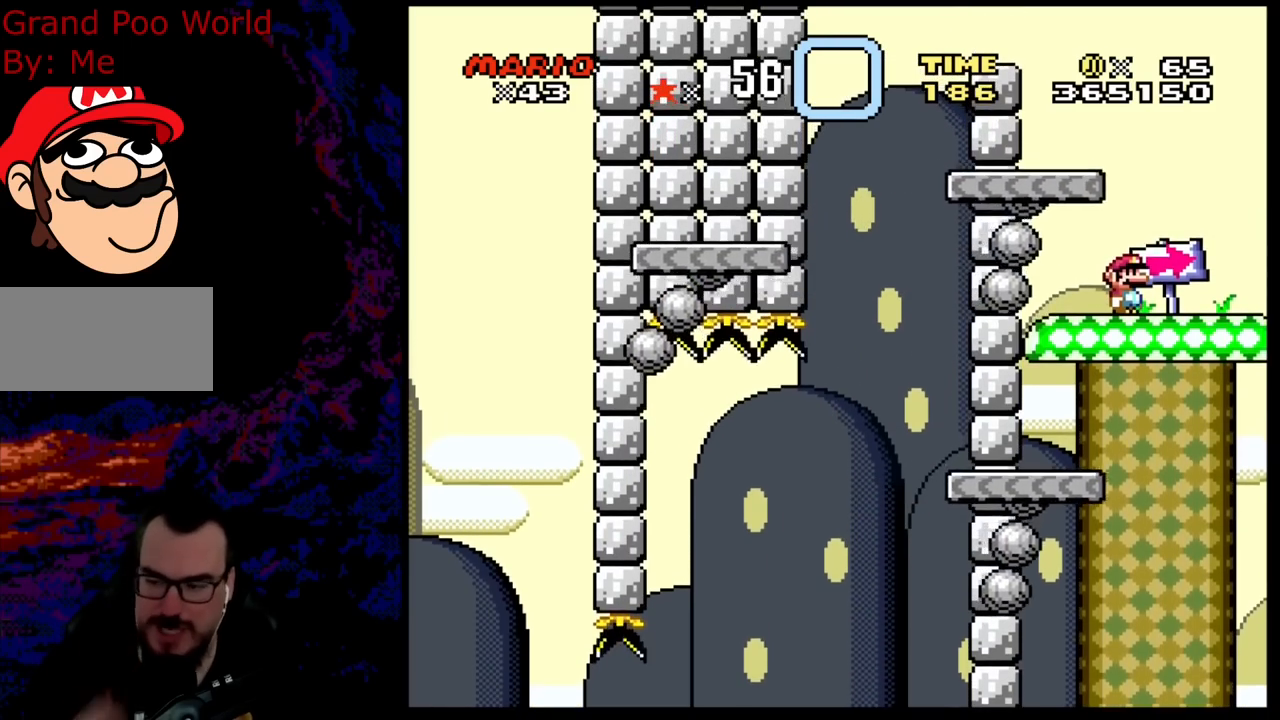
{"buttons": ["DPAD_LEFT"], "events": [[267, "DPAD_LEFT", "down"]]}
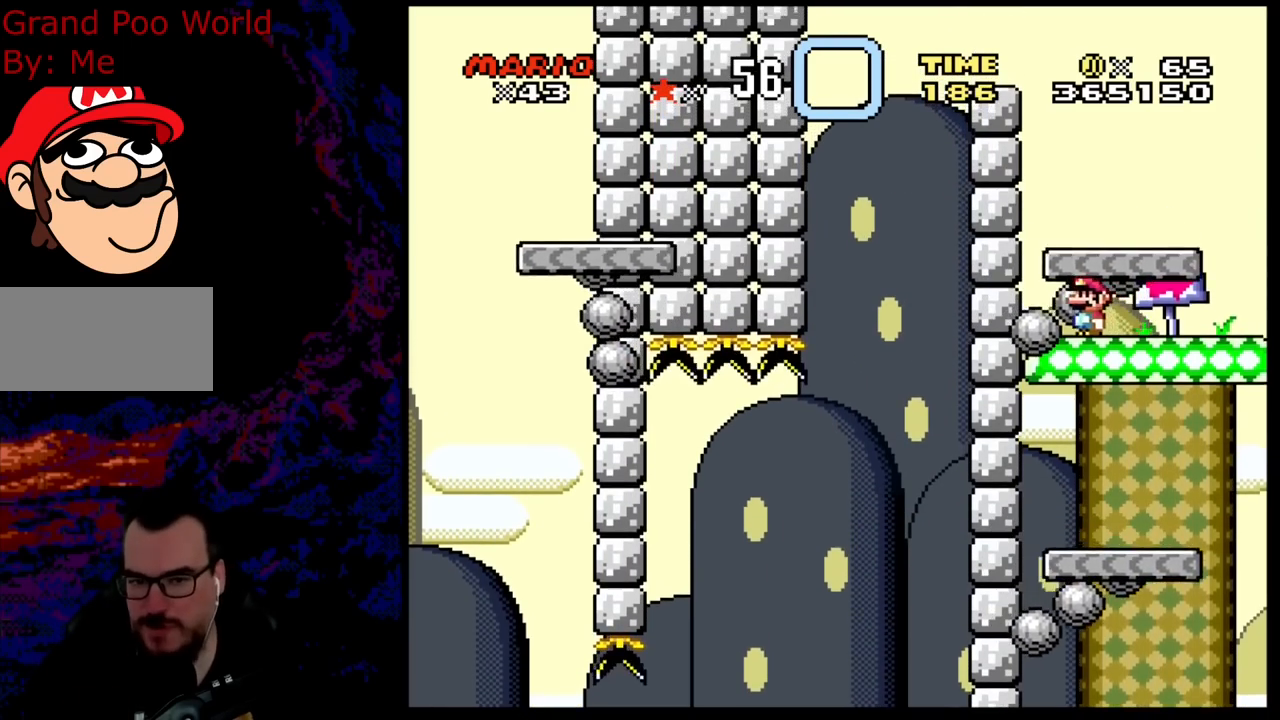
{"buttons": [], "events": [[50, "DPAD_LEFT", "up"], [217, "DPAD_RIGHT", "down"], [250, "Y", "down"], [300, "DPAD_RIGHT", "up"], [500, "Y", "up"]]}
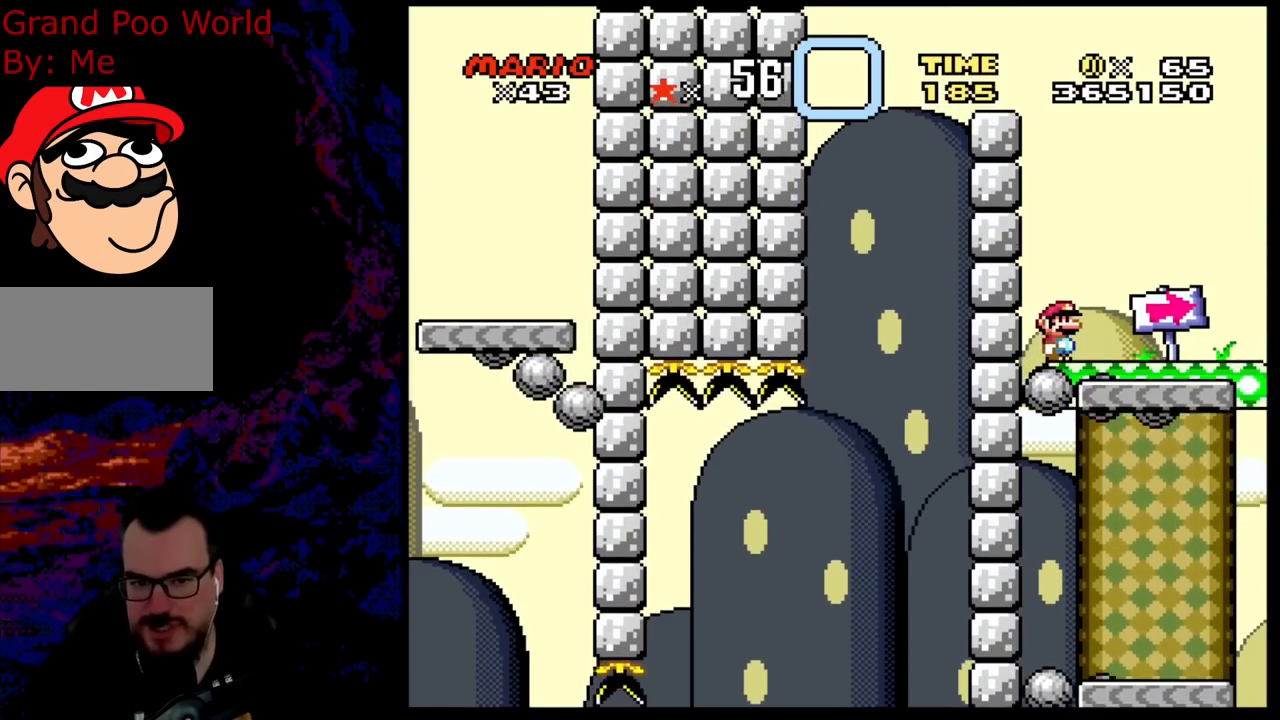
{"buttons": [], "events": []}
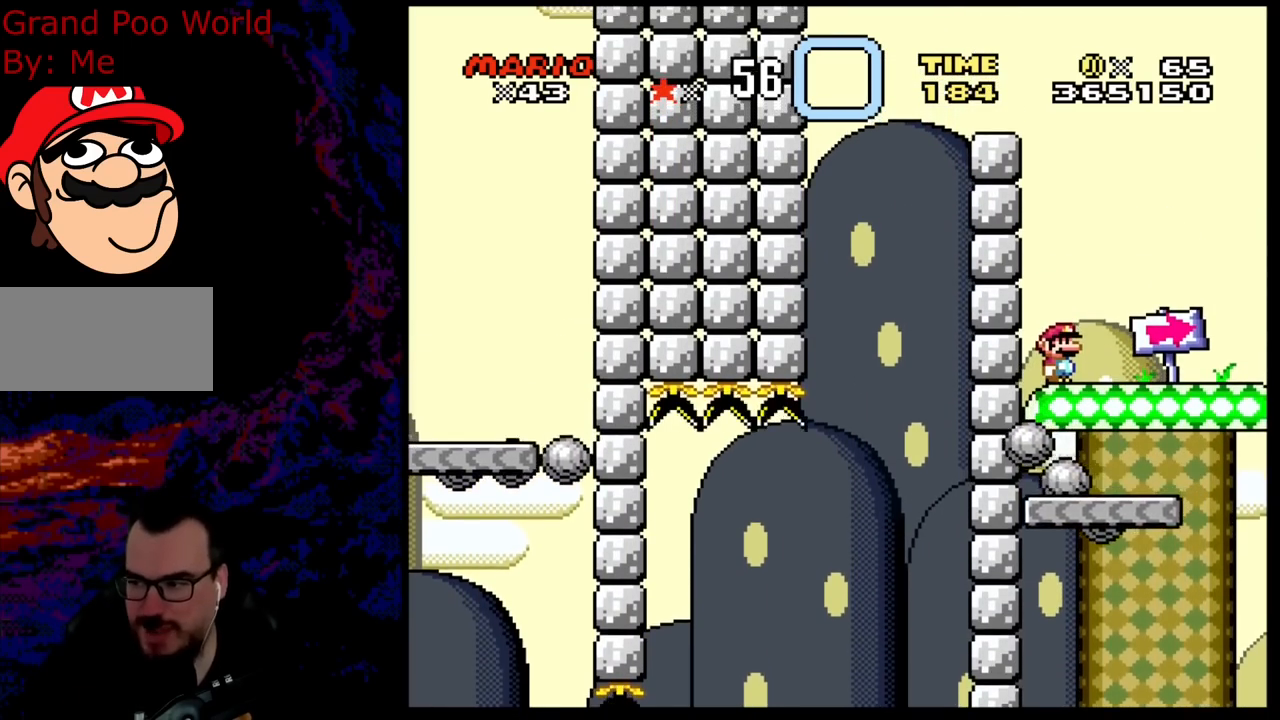
{"buttons": [], "events": [[267, "Y", "down"], [467, "Y", "up"]]}
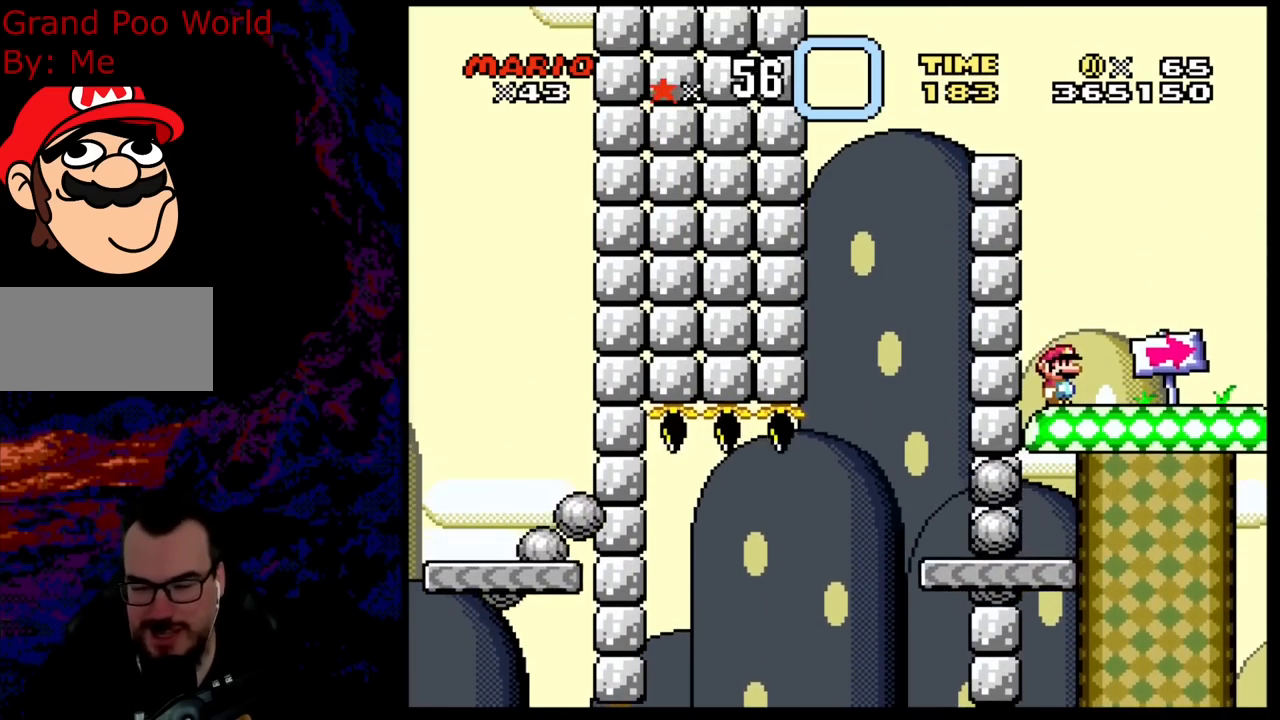
{"buttons": ["B", "Y"], "events": [[217, "B", "down"], [267, "Y", "down"]]}
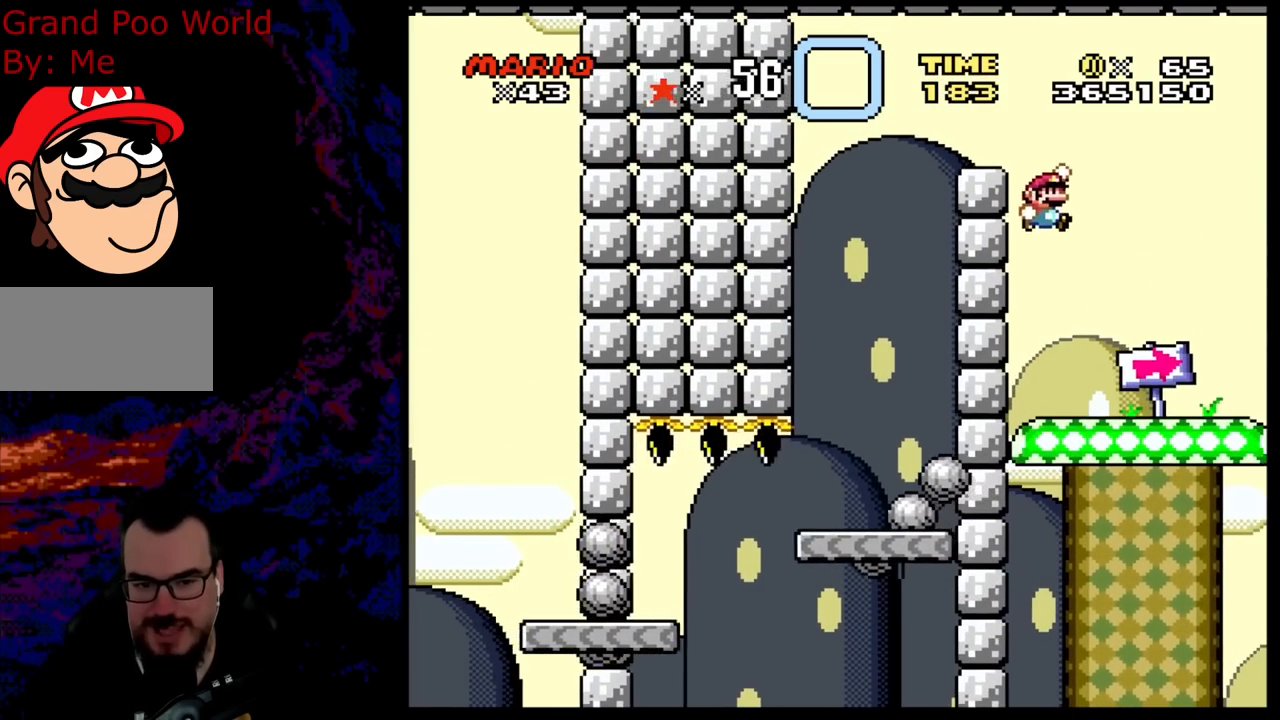
{"buttons": [], "events": [[17, "B", "up"], [350, "Y", "up"]]}
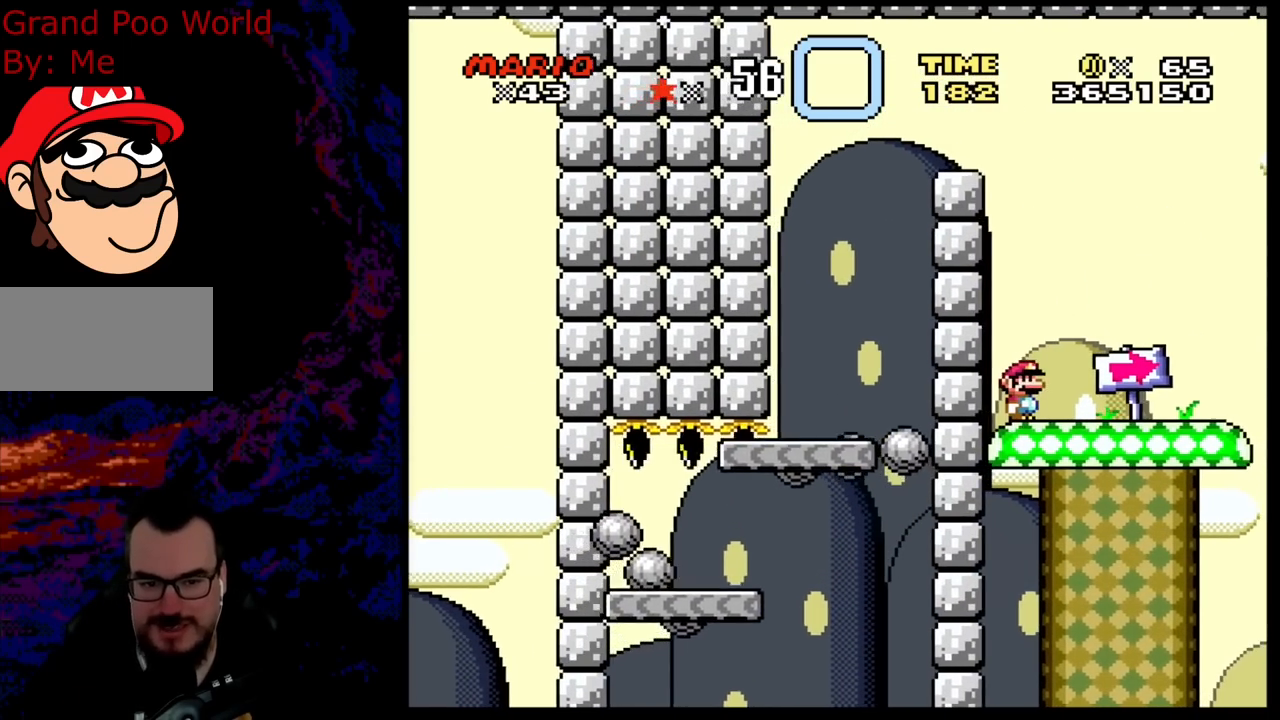
{"buttons": ["Y"], "events": [[183, "Y", "down"]]}
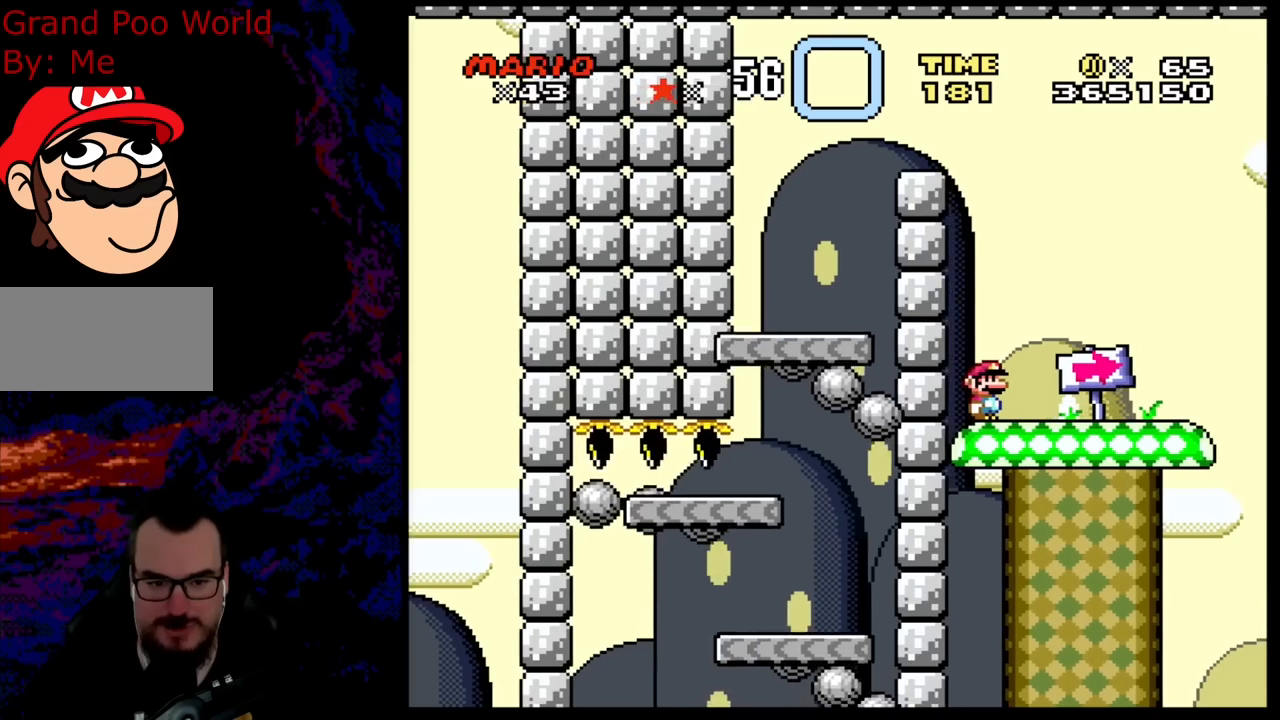
{"buttons": ["Y"], "events": [[133, "DPAD_RIGHT", "down"], [250, "DPAD_RIGHT", "up"]]}
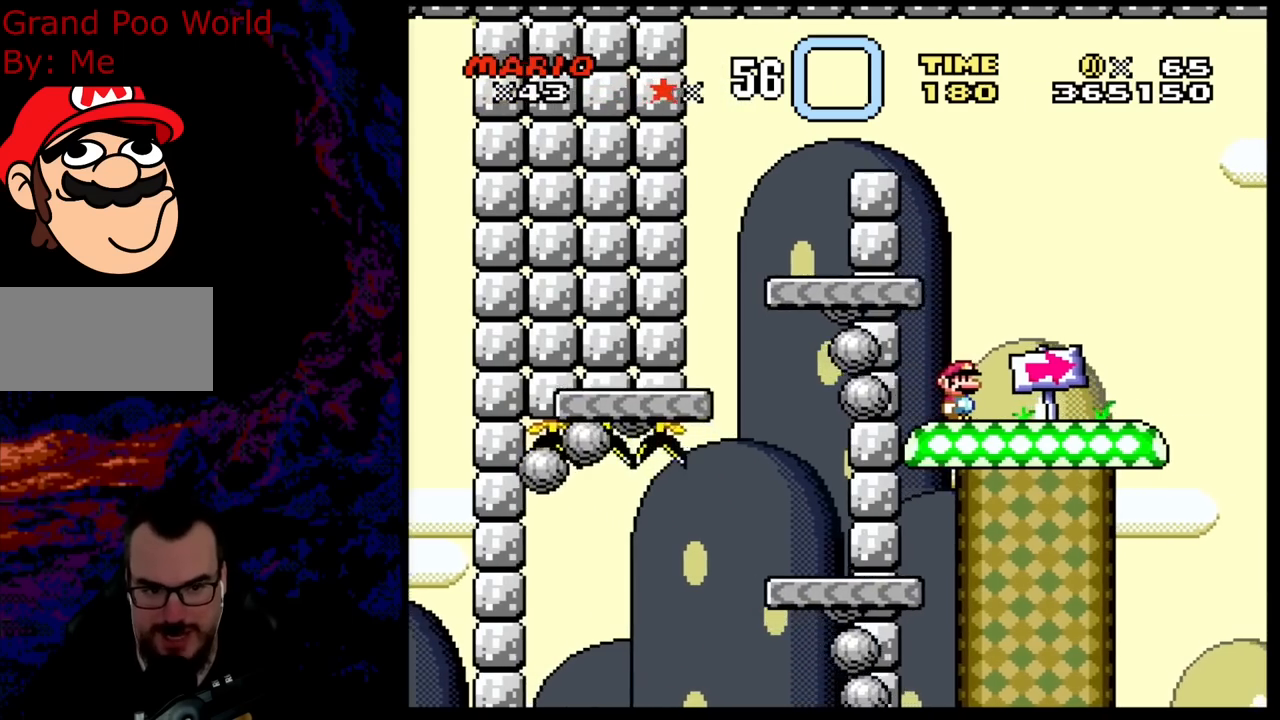
{"buttons": ["B", "Y"], "events": [[267, "B", "down"]]}
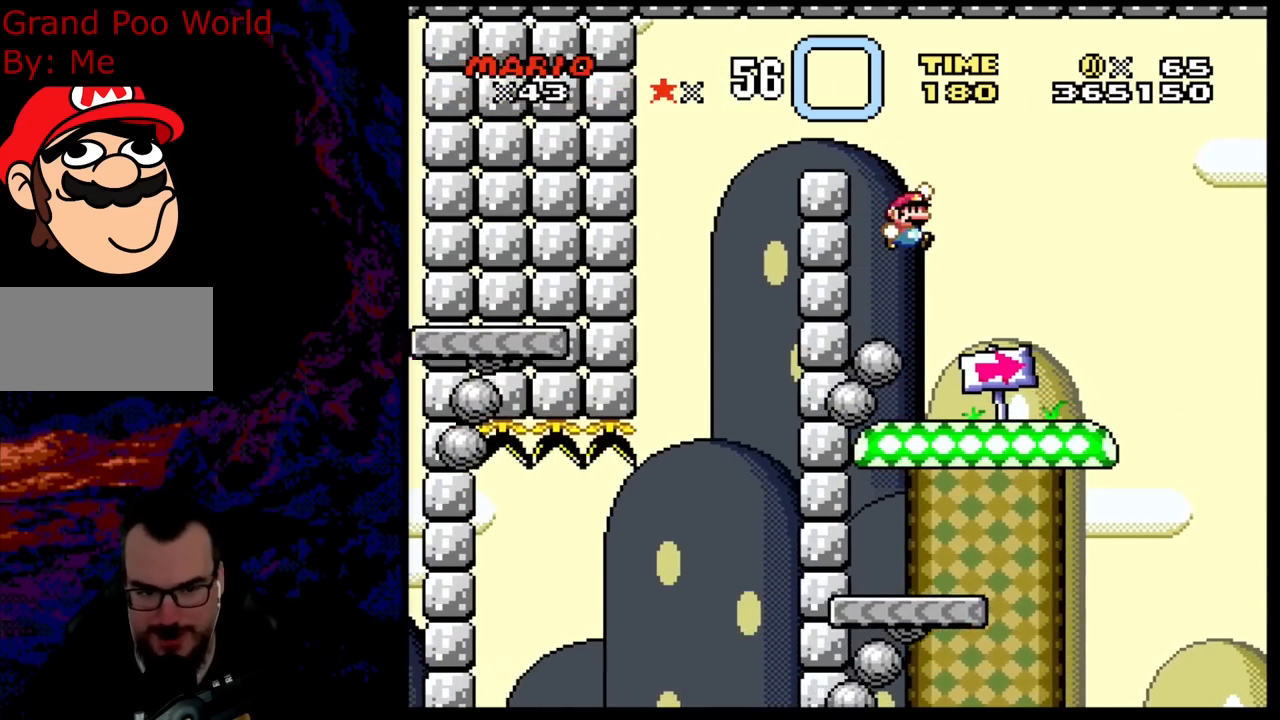
{"buttons": ["Y"], "events": [[317, "B", "up"]]}
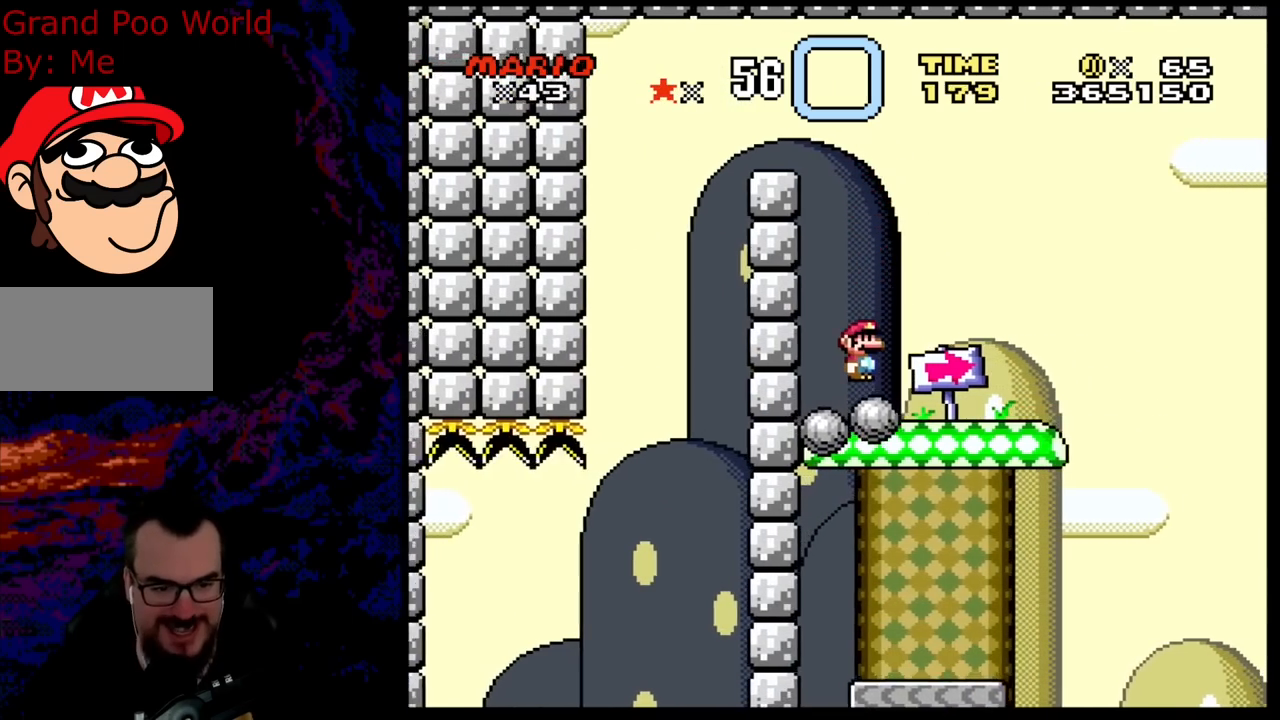
{"buttons": ["Y"], "events": []}
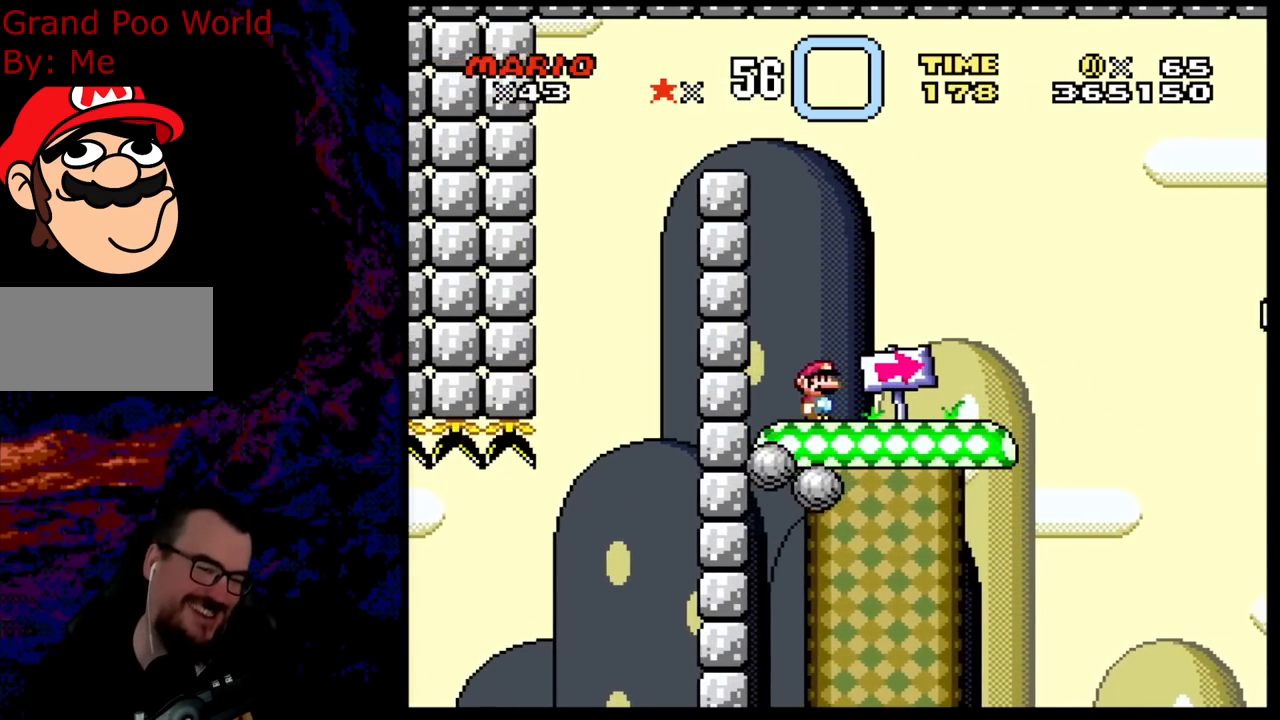
{"buttons": ["Y"], "events": []}
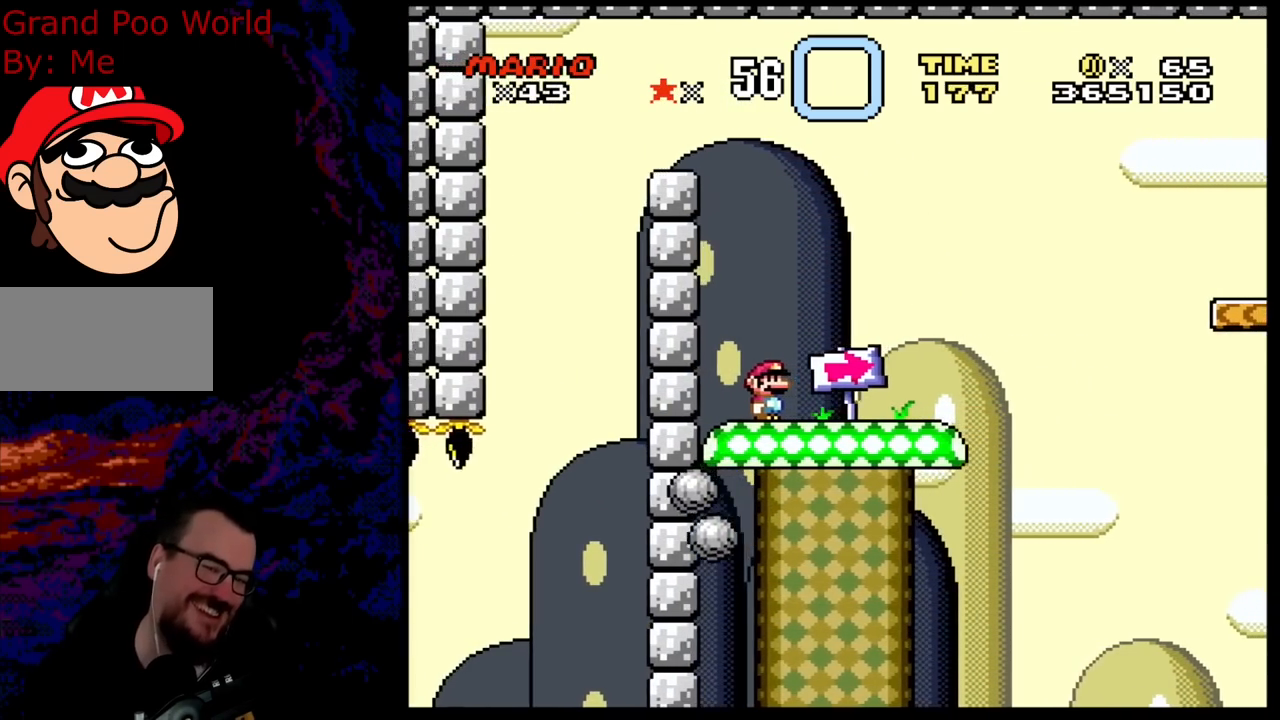
{"buttons": ["Y", "DPAD_RIGHT"], "events": [[350, "DPAD_RIGHT", "down"]]}
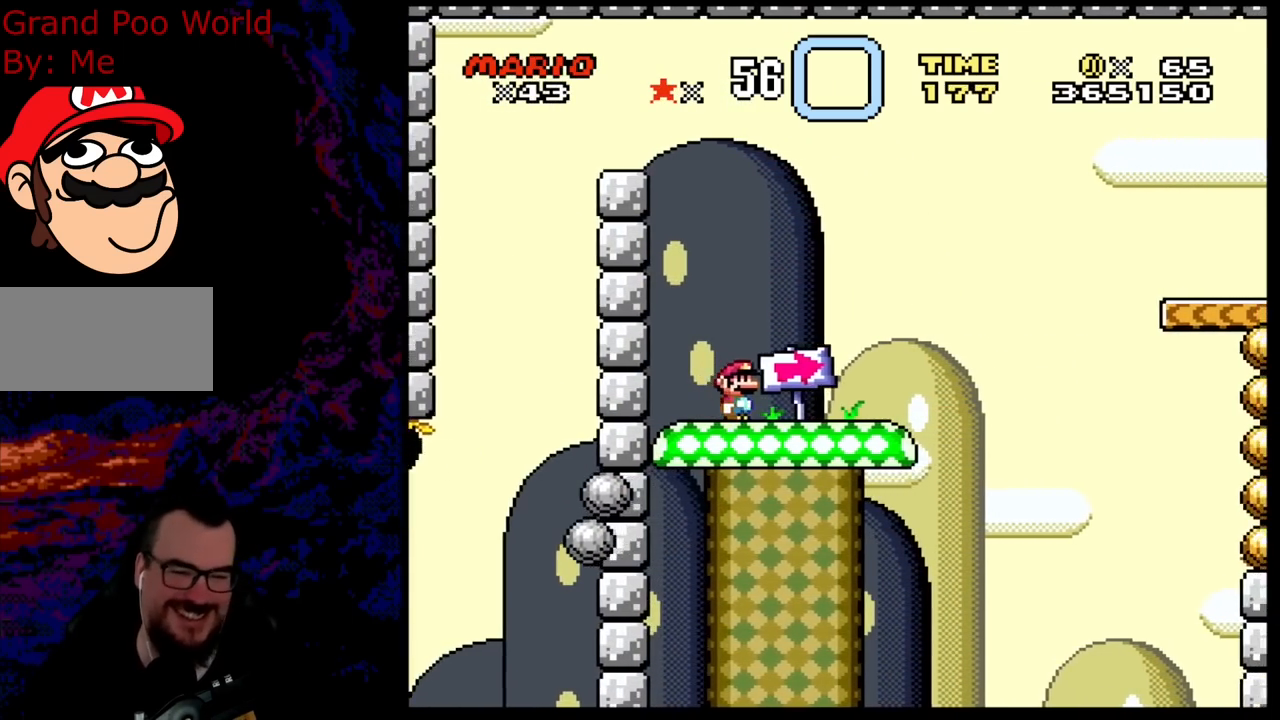
{"buttons": ["Y", "DPAD_LEFT"], "events": [[317, "DPAD_DOWN", "down"], [317, "DPAD_RIGHT", "up"], [333, "DPAD_DOWN", "up"], [333, "DPAD_LEFT", "down"]]}
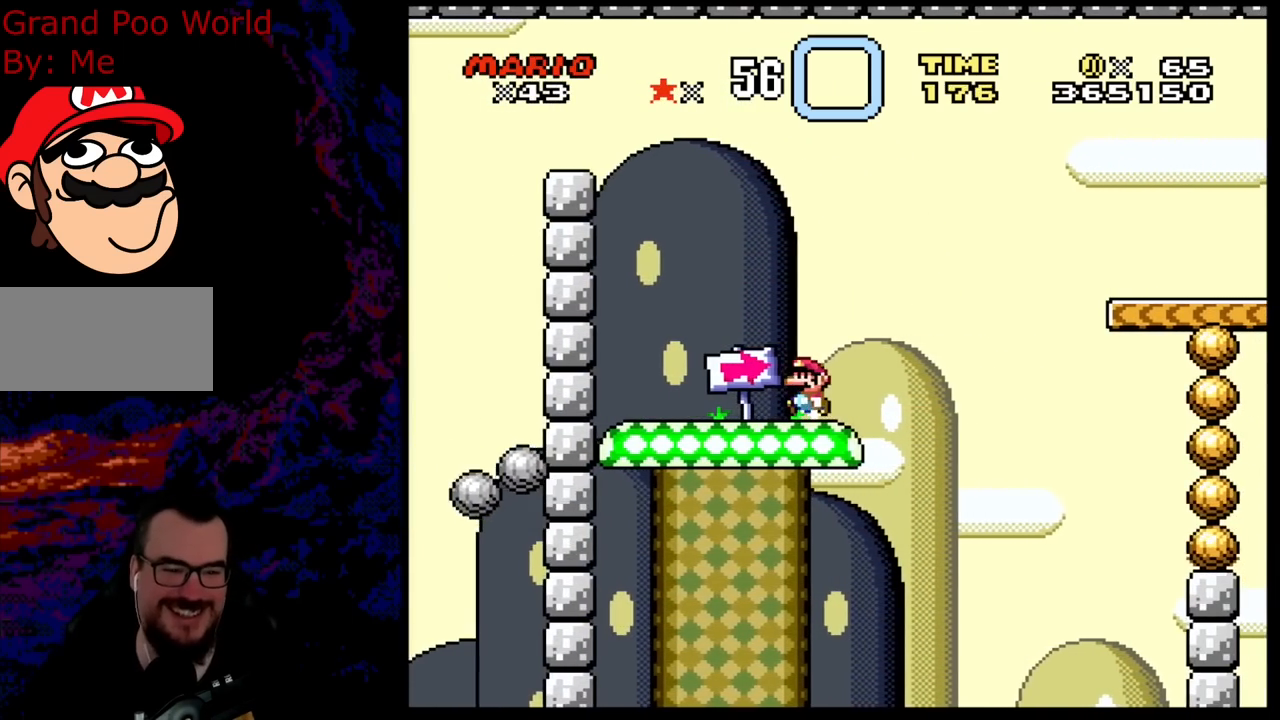
{"buttons": ["Y", "DPAD_RIGHT"], "events": [[133, "DPAD_LEFT", "up"], [200, "DPAD_RIGHT", "down"]]}
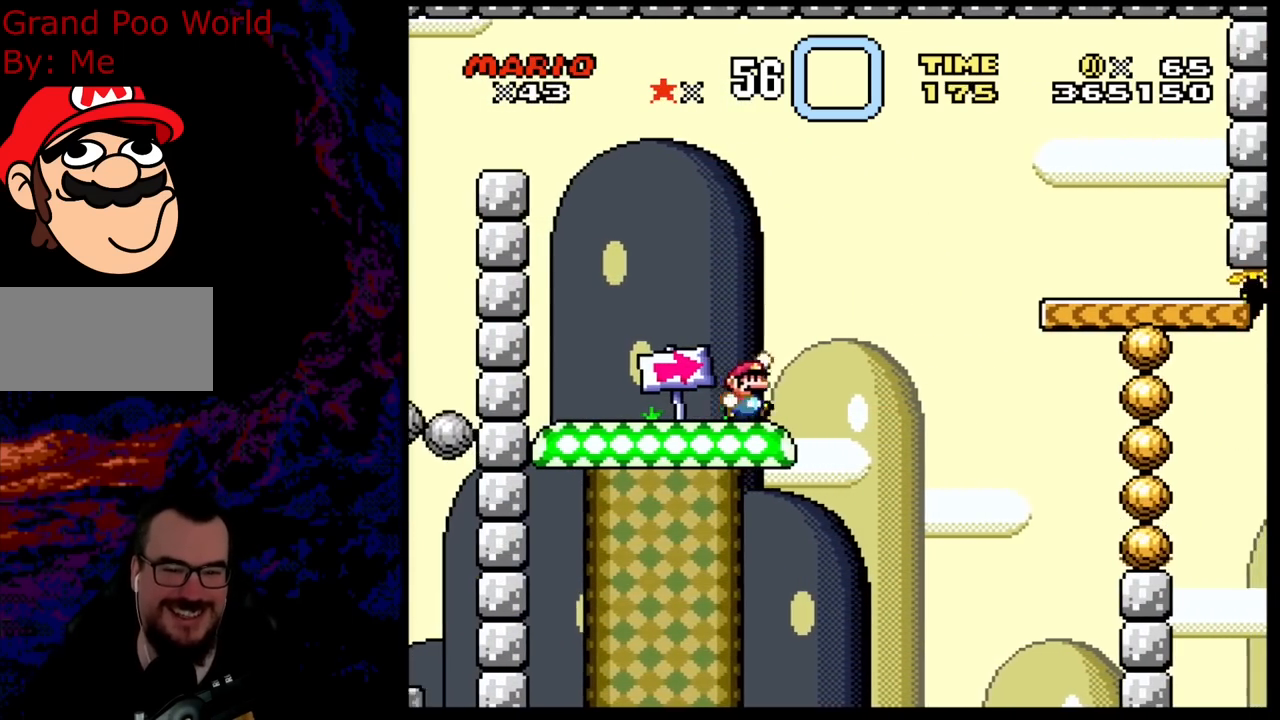
{"buttons": ["B", "Y", "DPAD_RIGHT"], "events": [[33, "B", "down"]]}
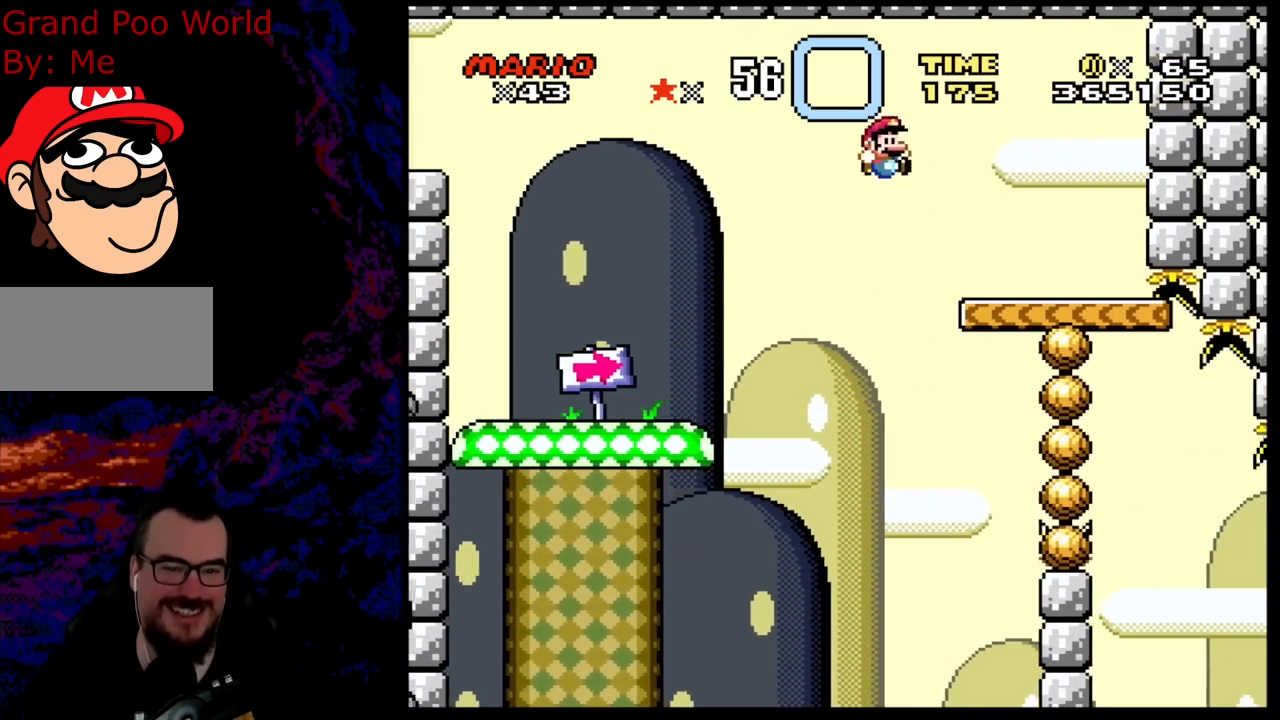
{"buttons": ["Y"], "events": [[50, "B", "up"], [150, "DPAD_DOWN", "down"], [167, "DPAD_LEFT", "down"], [167, "DPAD_RIGHT", "up"], [183, "DPAD_DOWN", "up"], [267, "DPAD_LEFT", "up"]]}
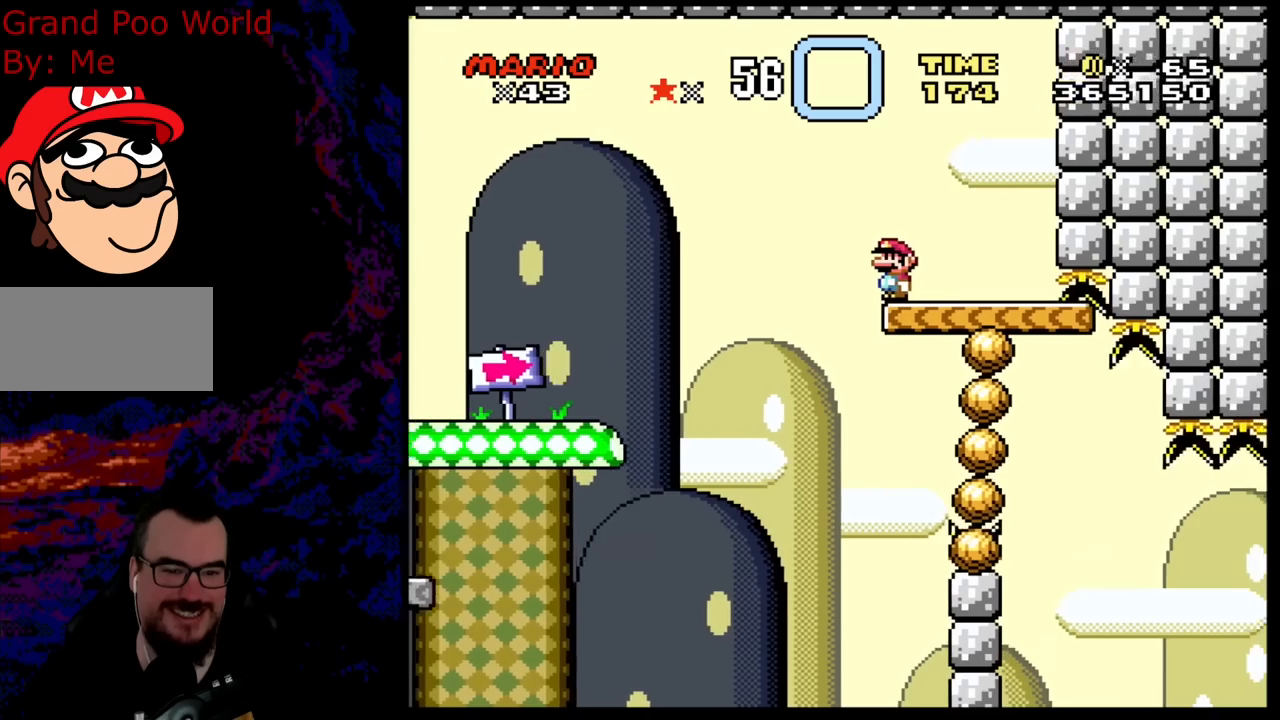
{"buttons": ["Y"], "events": []}
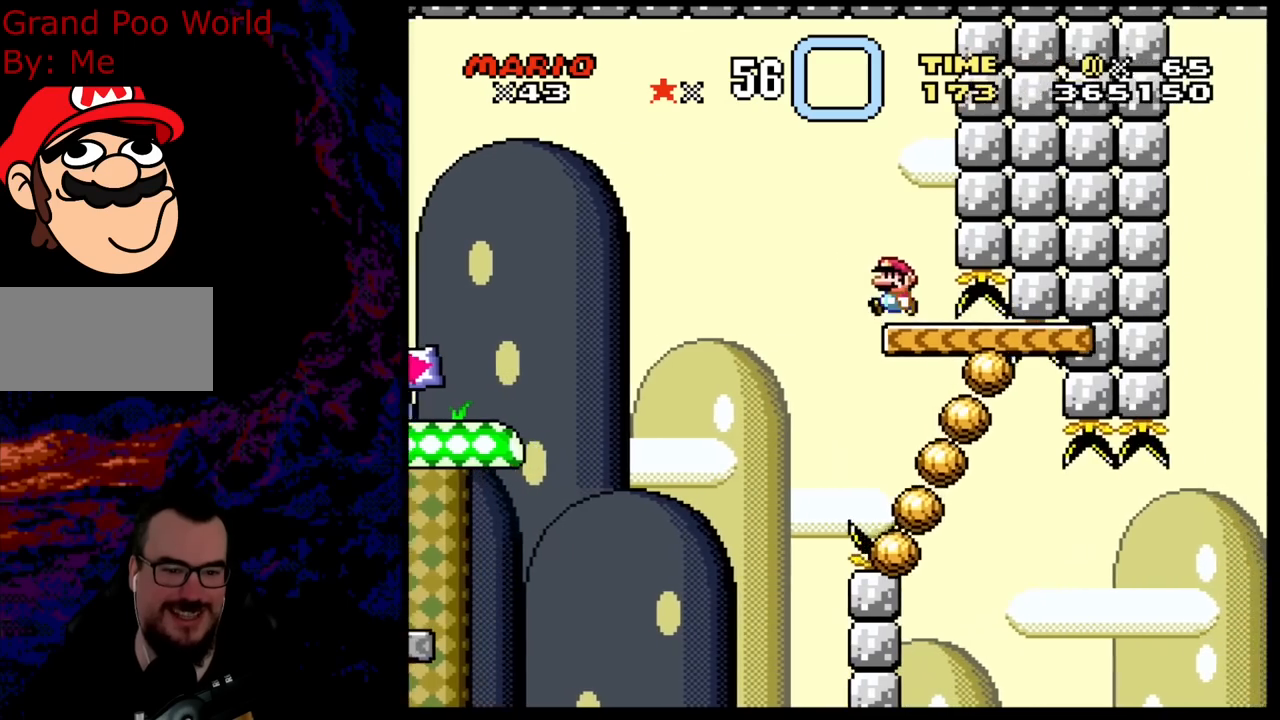
{"buttons": ["B", "Y"], "events": [[50, "DPAD_LEFT", "down"], [183, "B", "down"], [400, "DPAD_LEFT", "up"]]}
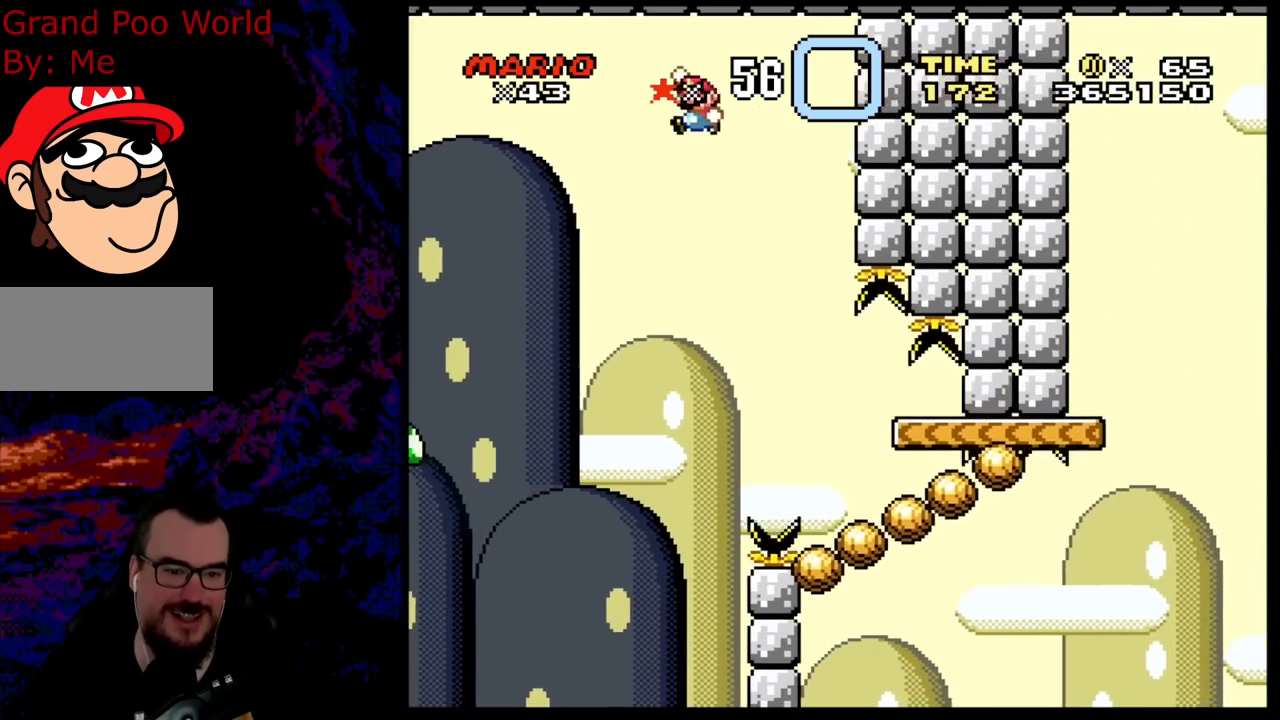
{"buttons": ["B", "Y", "DPAD_RIGHT"], "events": [[50, "DPAD_RIGHT", "down"]]}
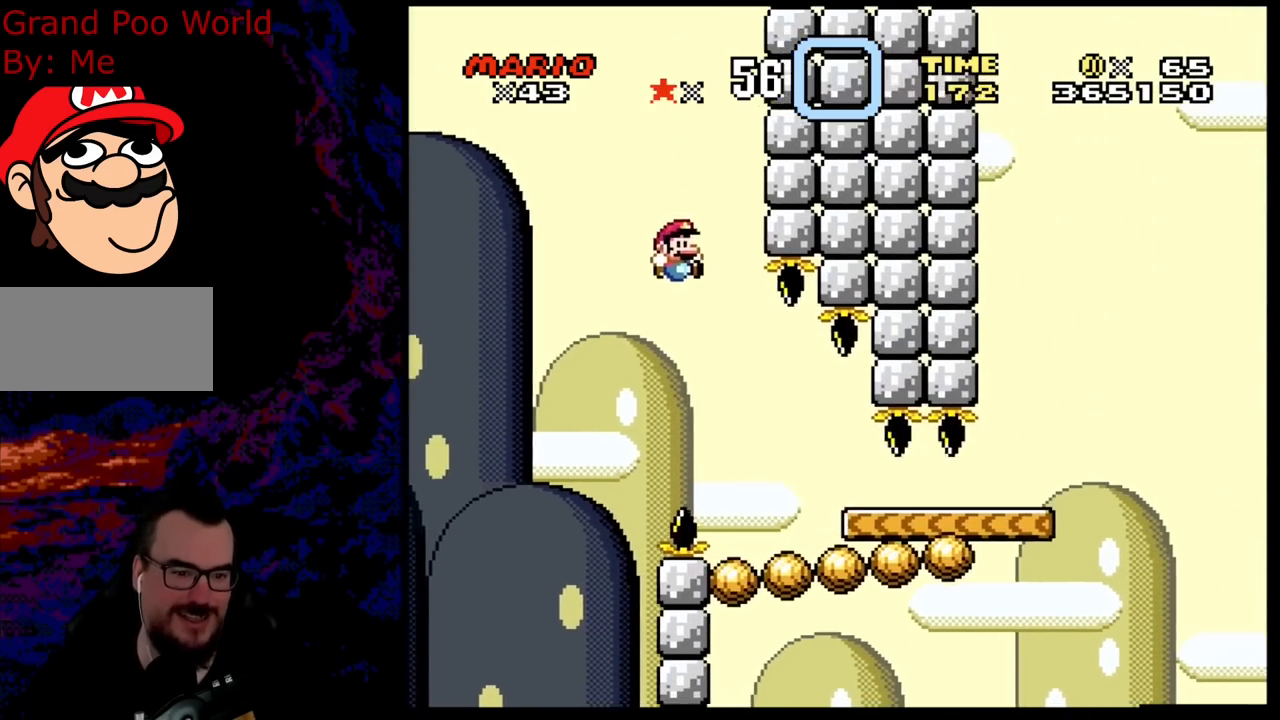
{"buttons": ["A", "X", "DPAD_LEFT"], "events": [[300, "B", "up"], [300, "DPAD_LEFT", "down"], [300, "DPAD_RIGHT", "up"], [350, "Y", "up"], [383, "X", "down"], [483, "A", "down"]]}
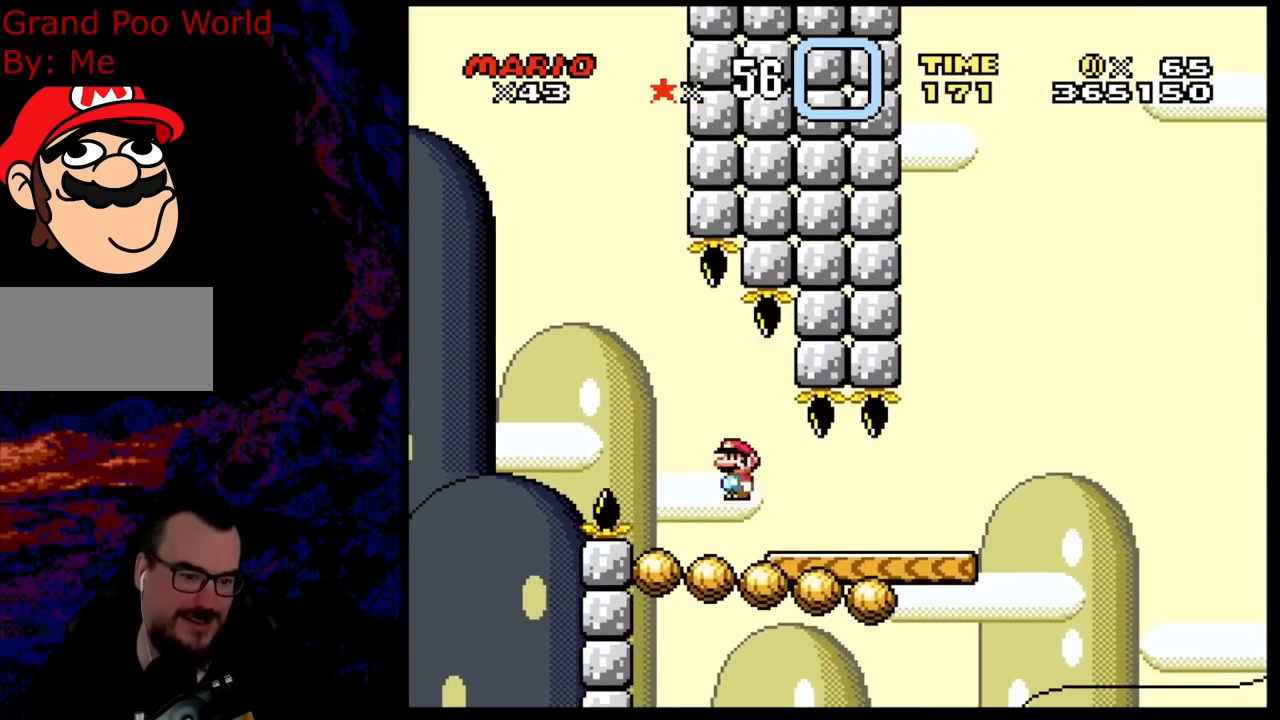
{"buttons": ["X"], "events": [[100, "A", "up"], [133, "DPAD_LEFT", "up"], [183, "DPAD_RIGHT", "down"], [233, "A", "down"], [400, "A", "up"], [500, "DPAD_RIGHT", "up"]]}